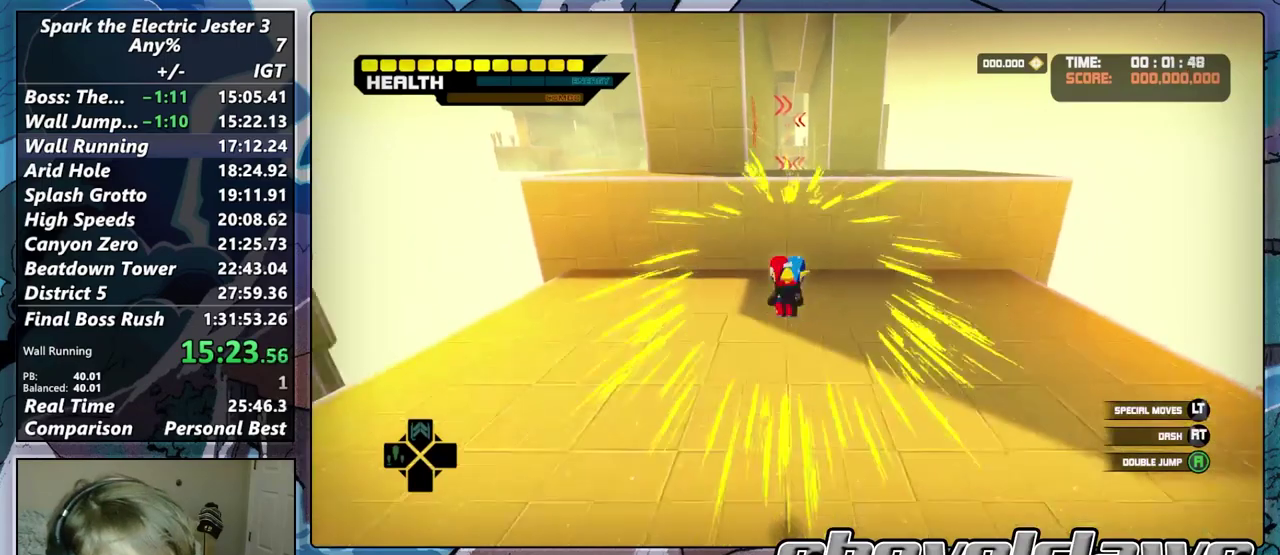
Gameplay with a controller (PlayStation layout); each line is a JSON object with the inputs held at the frame after it. "events" lists button and stick changes between this image and that frame as [ms after this image, input, new state], when the widget could be followed in between.
{"buttons": [], "left_stick": "up", "right_stick": "center", "events": [[100, "CROSS", "down"], [300, "CROSS", "up"]]}
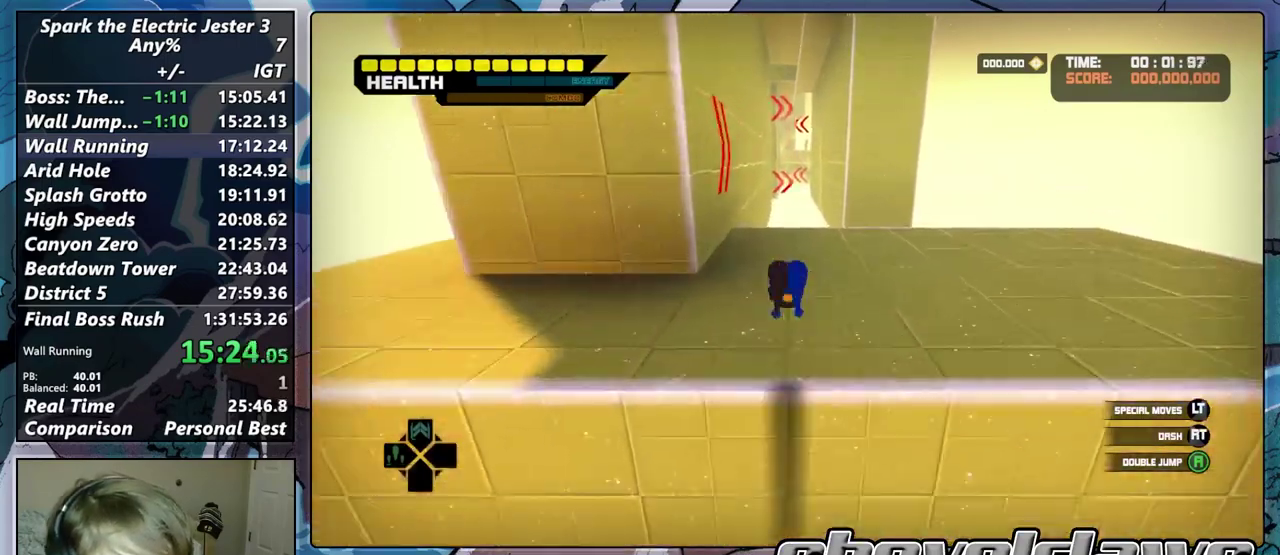
{"buttons": ["CROSS"], "left_stick": "up", "right_stick": "center", "events": [[283, "CROSS", "down"]]}
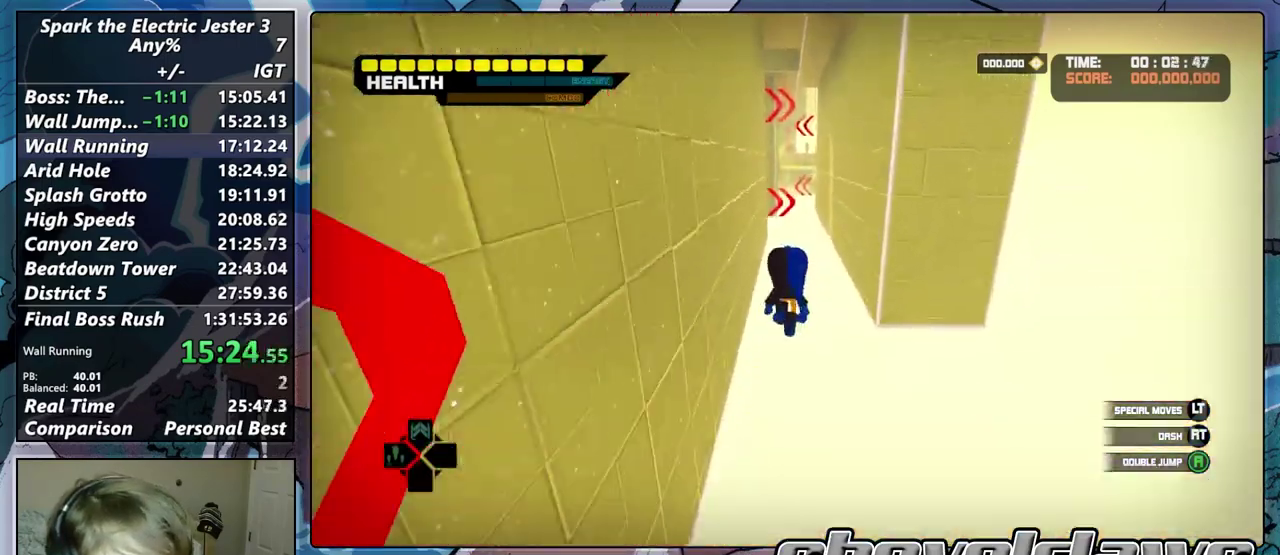
{"buttons": ["R2"], "left_stick": "up", "right_stick": "center", "events": [[283, "left_stick", "up-left"], [300, "CROSS", "up"], [383, "R2", "down"], [383, "left_stick", "up"]]}
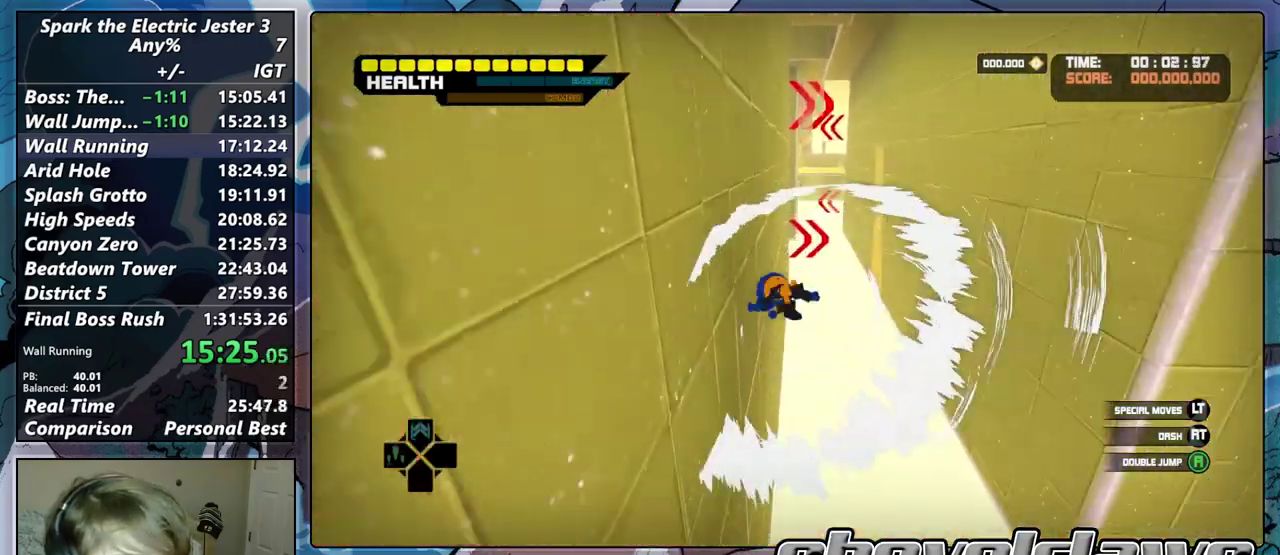
{"buttons": ["R2"], "left_stick": "up", "right_stick": "center", "events": [[17, "left_stick", "up-left"], [150, "CROSS", "down"], [183, "left_stick", "up"], [350, "CROSS", "up"]]}
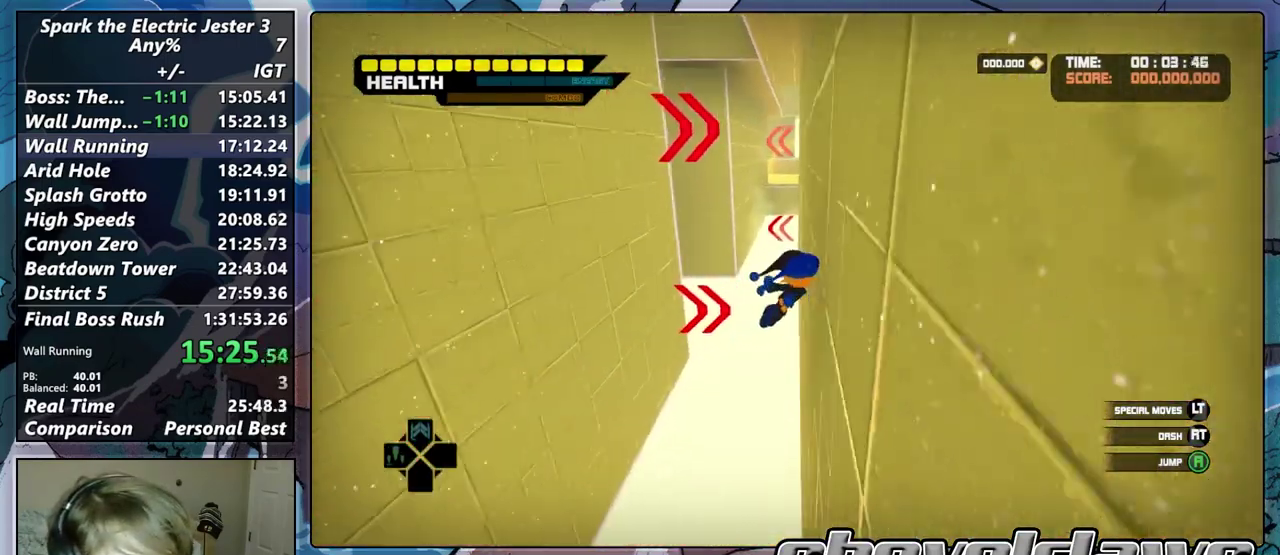
{"buttons": ["R2"], "left_stick": "up", "right_stick": "center", "events": []}
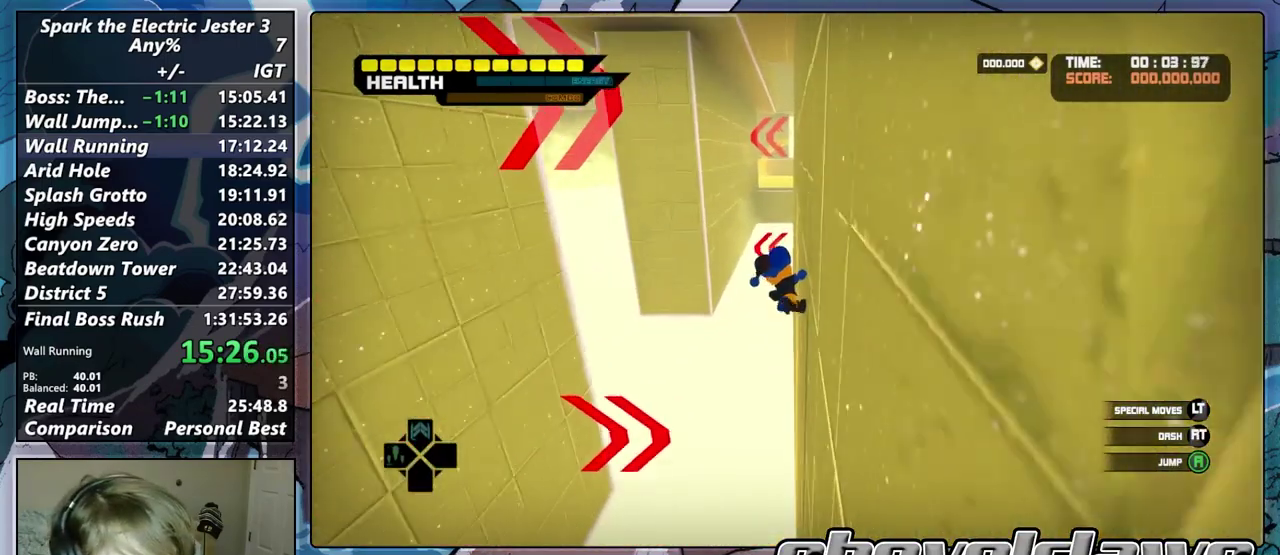
{"buttons": ["R2"], "left_stick": "up", "right_stick": "center", "events": []}
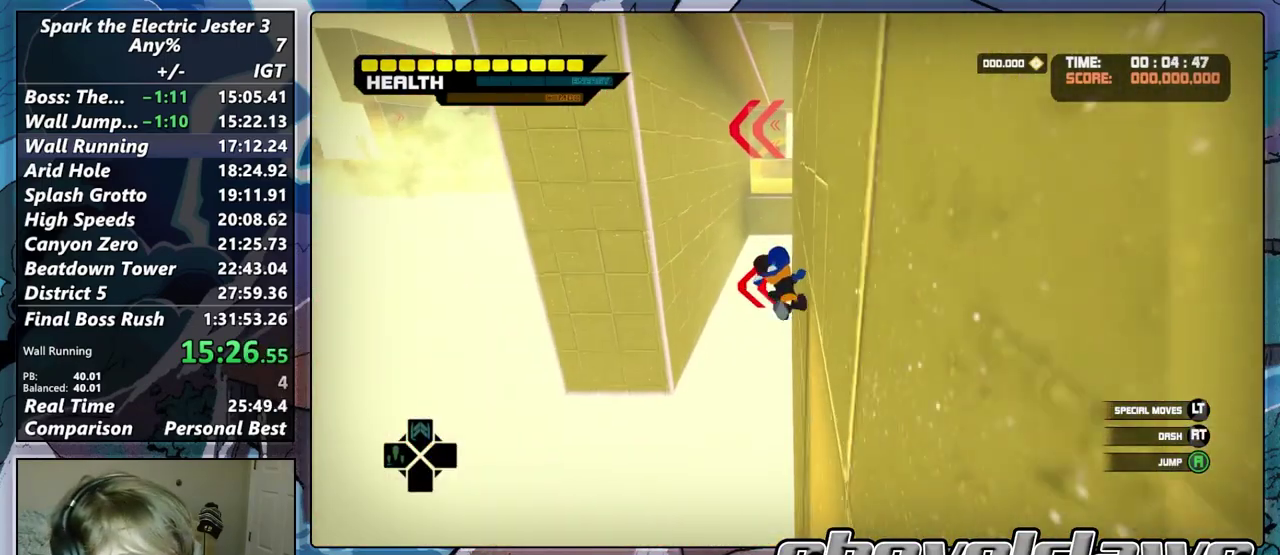
{"buttons": ["R2"], "left_stick": "up", "right_stick": "center", "events": []}
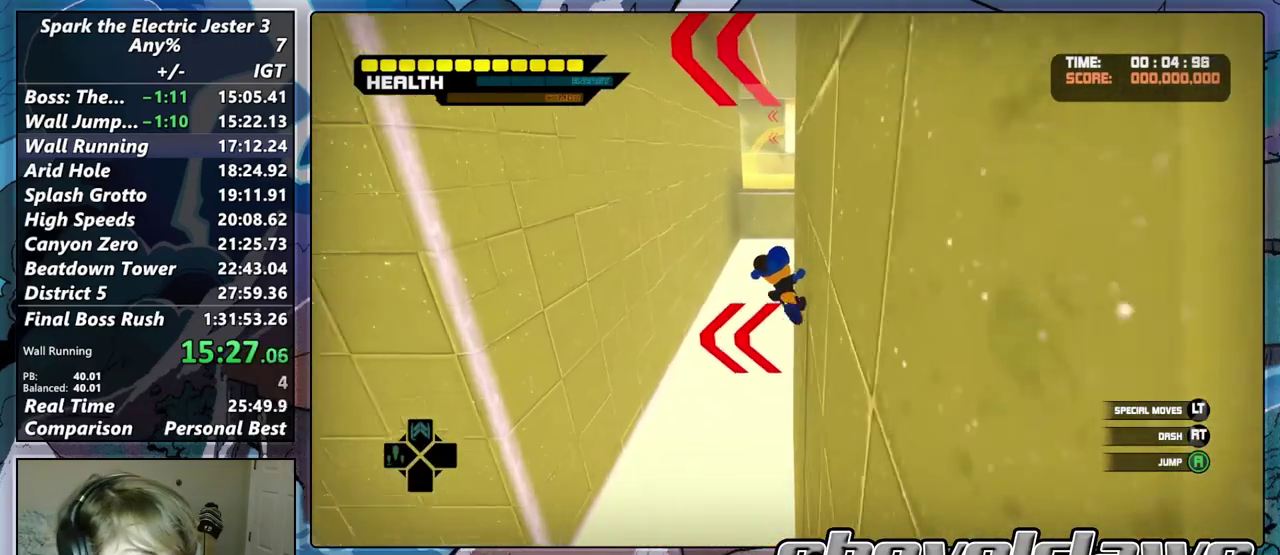
{"buttons": ["R2"], "left_stick": "up", "right_stick": "center", "events": [[150, "CROSS", "down"], [383, "CROSS", "up"]]}
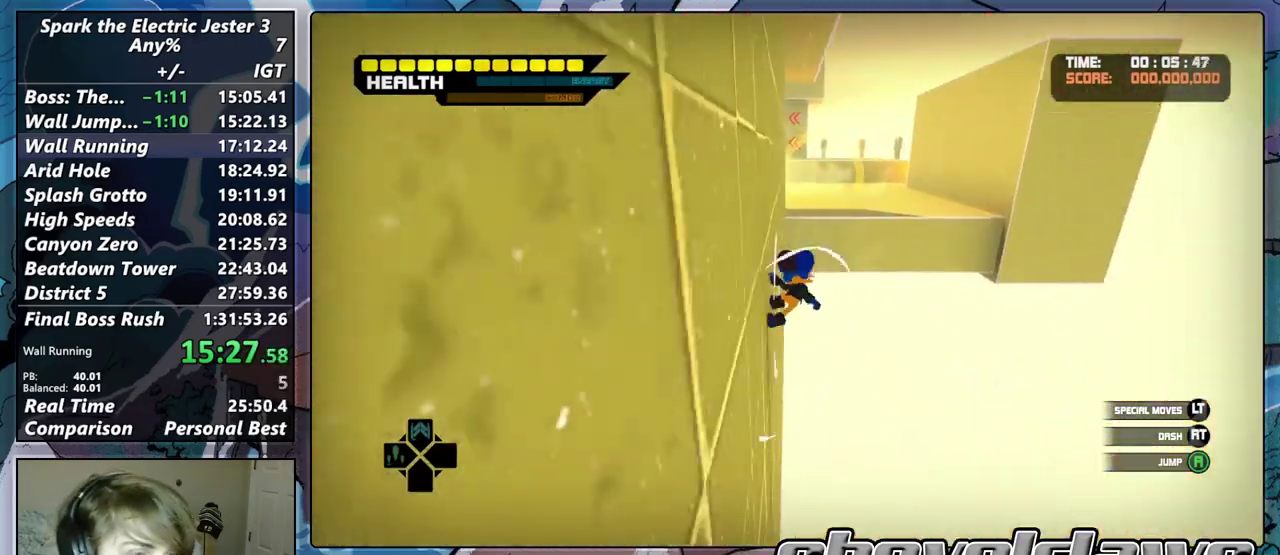
{"buttons": ["R2"], "left_stick": "up", "right_stick": "center", "events": []}
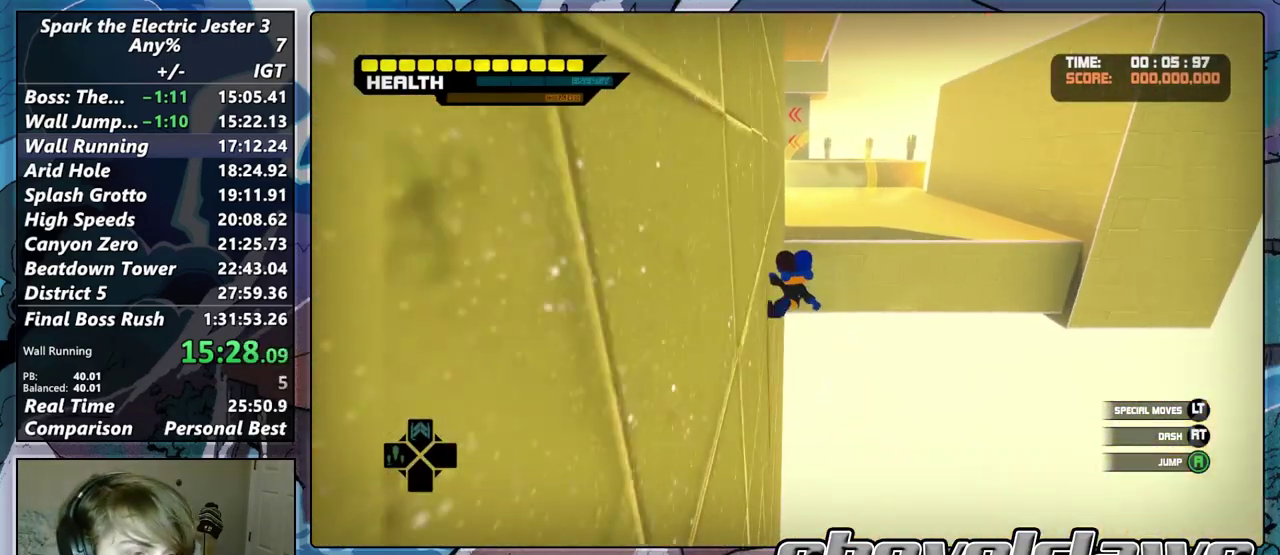
{"buttons": ["CROSS", "R2"], "left_stick": "up", "right_stick": "center", "events": [[450, "CROSS", "down"]]}
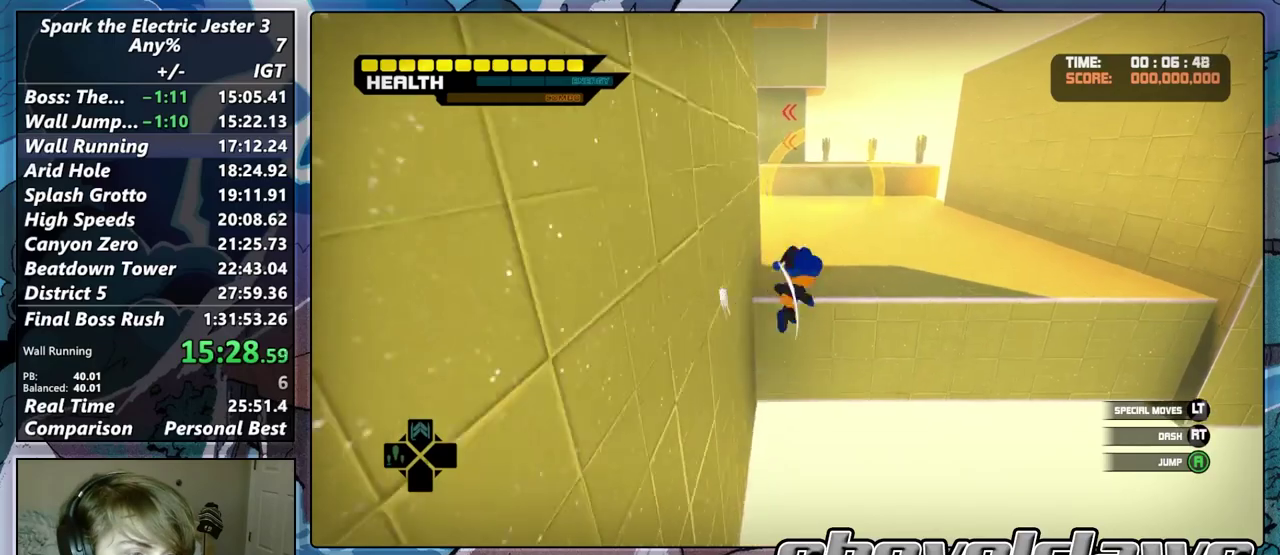
{"buttons": [], "left_stick": "up", "right_stick": "center", "events": [[417, "CROSS", "up"], [500, "R2", "up"]]}
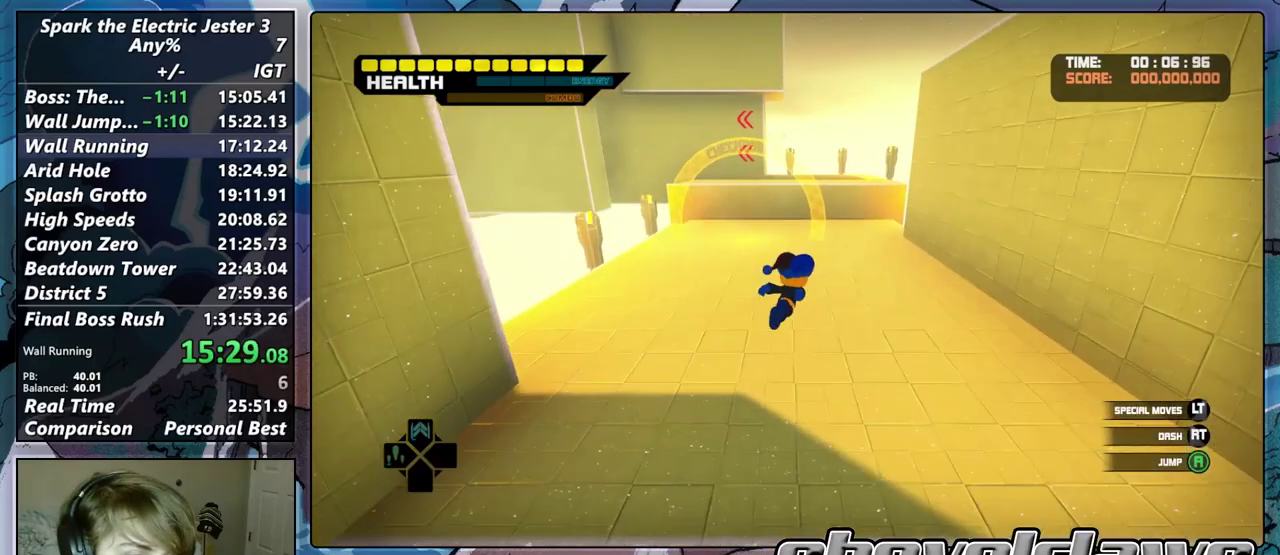
{"buttons": ["L2"], "left_stick": "up-left", "right_stick": "center", "events": [[350, "L2", "down"], [483, "left_stick", "up-left"]]}
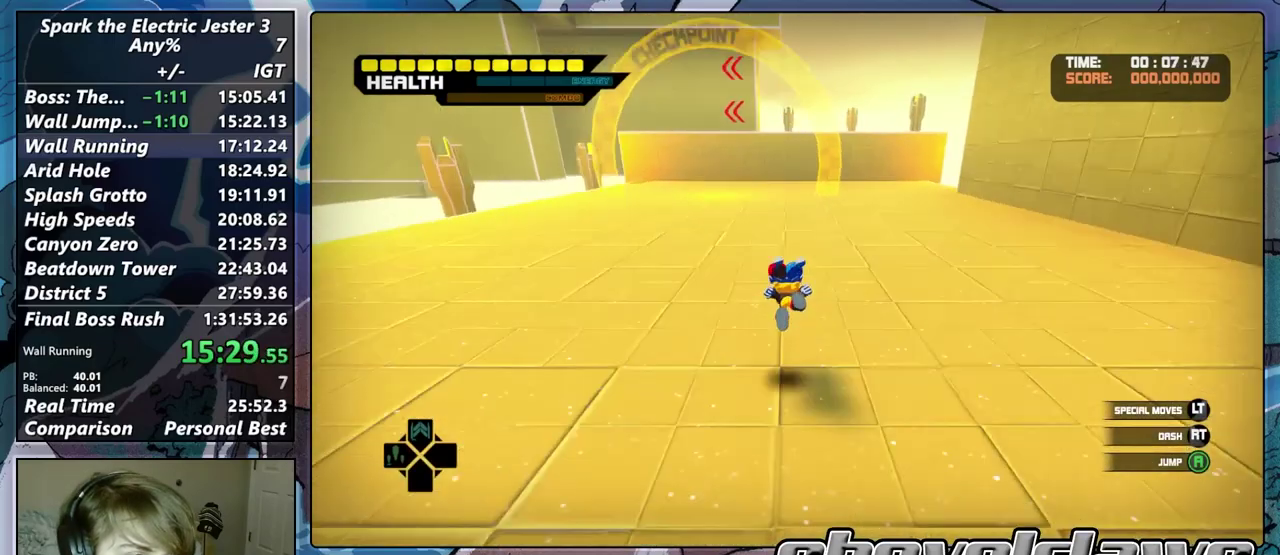
{"buttons": ["CIRCLE", "L2"], "left_stick": "up", "right_stick": "center", "events": [[17, "L2", "up"], [100, "L2", "down"], [200, "CIRCLE", "down"], [400, "left_stick", "up"]]}
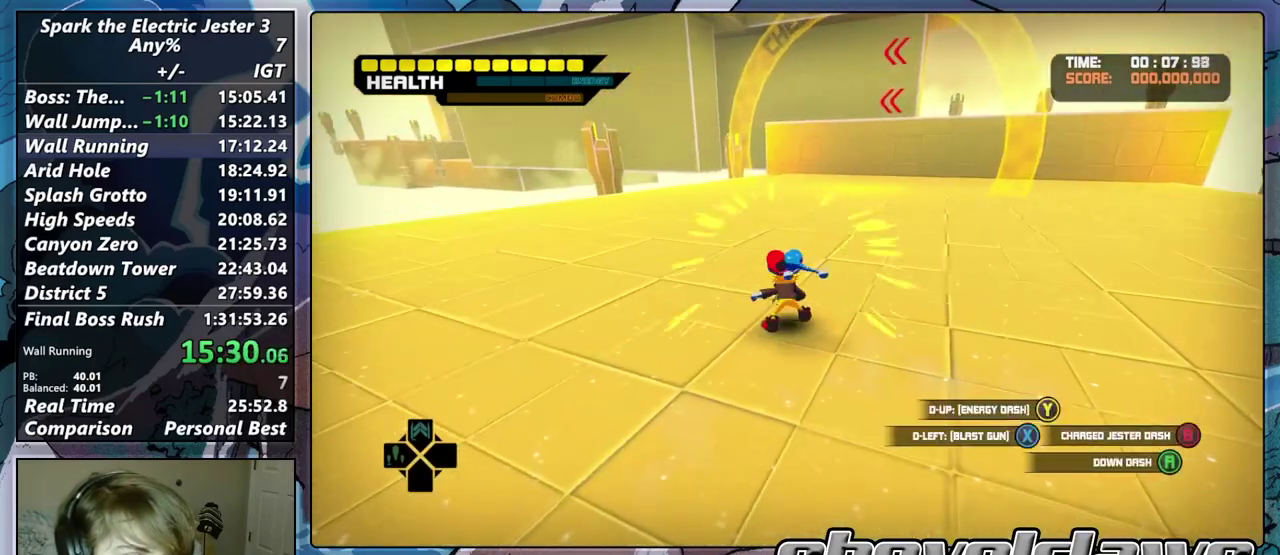
{"buttons": ["CIRCLE", "L2"], "left_stick": "up", "right_stick": "center", "events": [[133, "left_stick", "up-left"], [250, "left_stick", "up"]]}
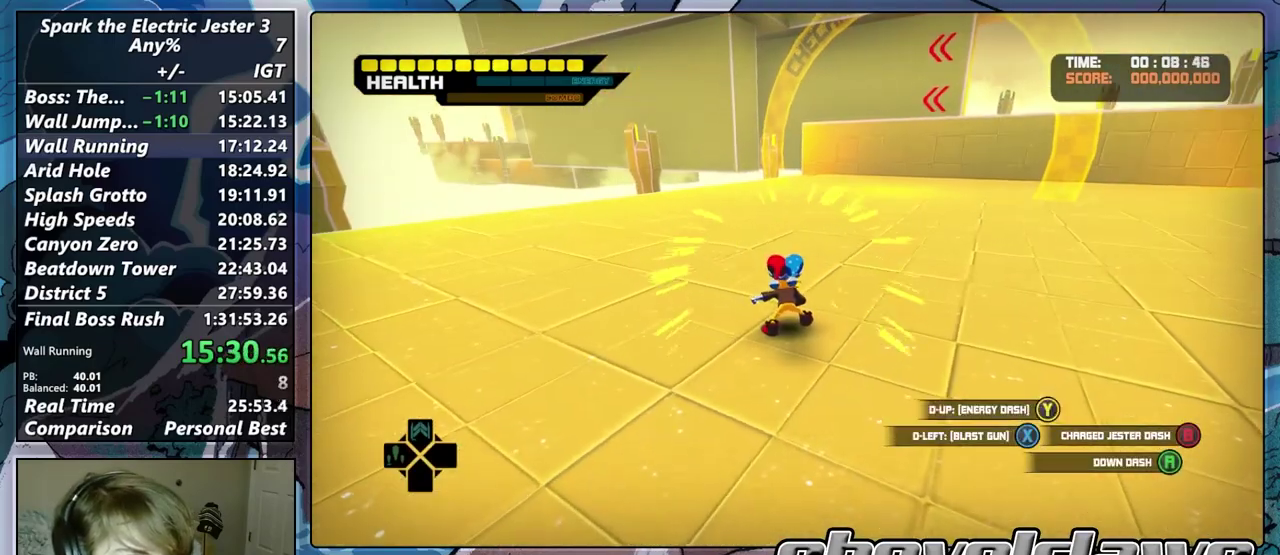
{"buttons": ["CROSS"], "left_stick": "up", "right_stick": "center", "events": [[217, "L2", "up"], [233, "CIRCLE", "up"], [400, "CROSS", "down"]]}
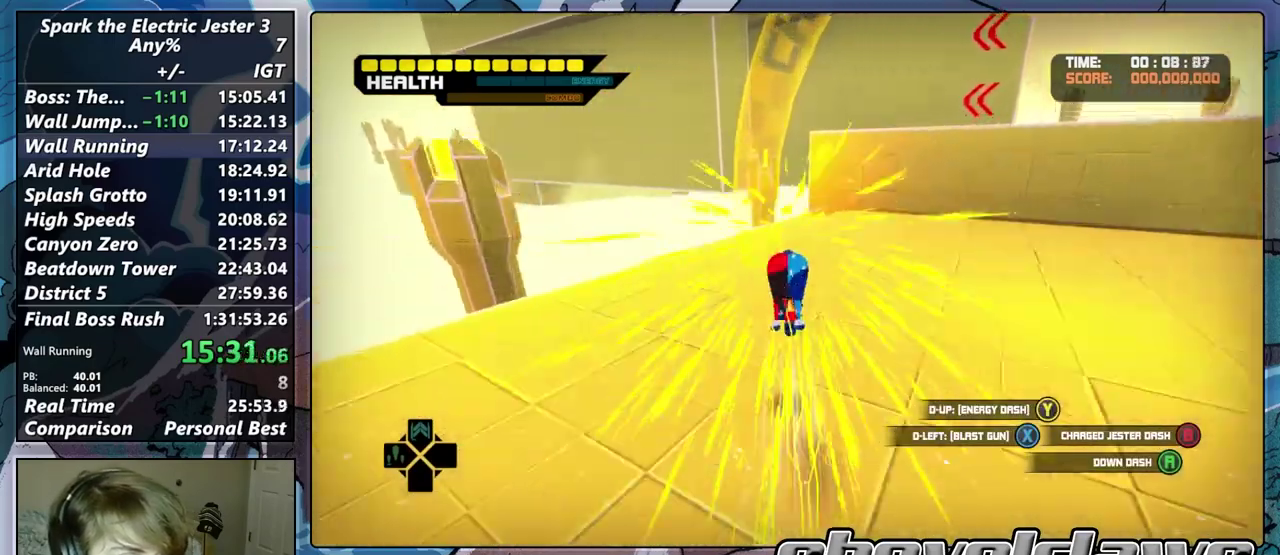
{"buttons": [], "left_stick": "up", "right_stick": "center", "events": [[400, "left_stick", "up-left"], [467, "CROSS", "up"], [483, "left_stick", "up"]]}
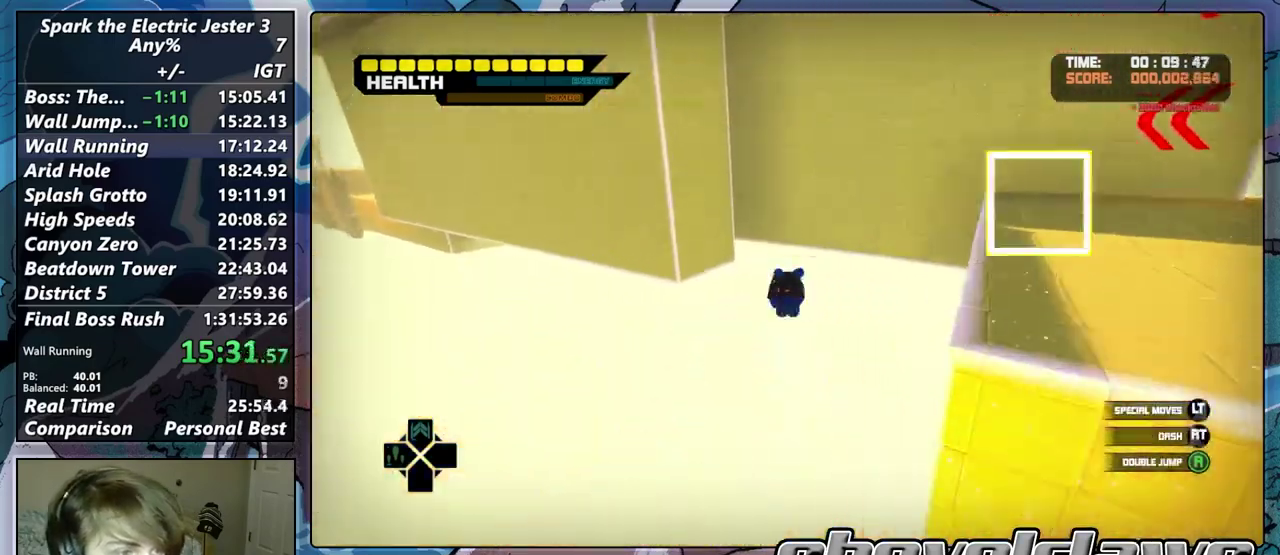
{"buttons": ["CROSS"], "left_stick": "up", "right_stick": "center", "events": [[183, "CROSS", "down"]]}
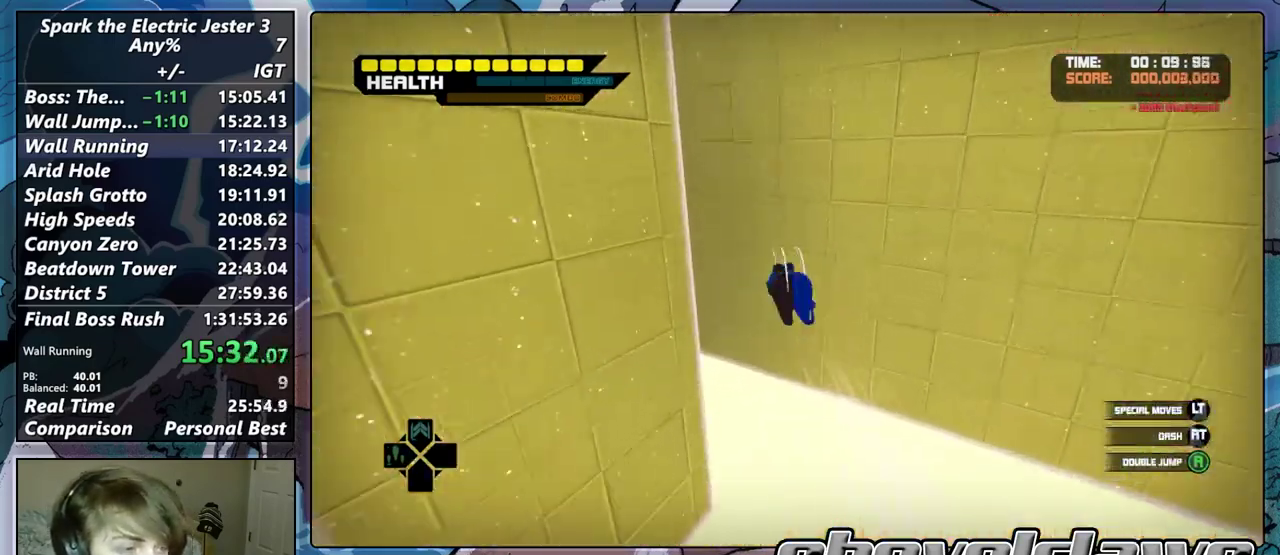
{"buttons": ["CROSS", "R2"], "left_stick": "up", "right_stick": "center", "events": [[83, "CROSS", "up"], [83, "R2", "down"], [467, "CROSS", "down"]]}
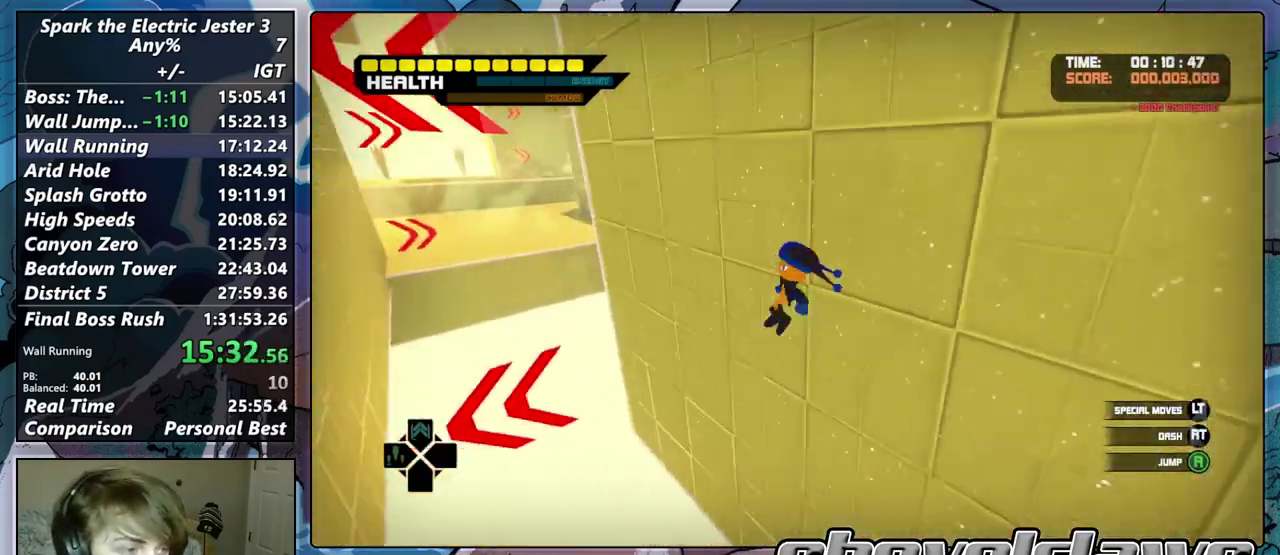
{"buttons": ["R2"], "left_stick": "up", "right_stick": "center", "events": [[217, "CROSS", "up"]]}
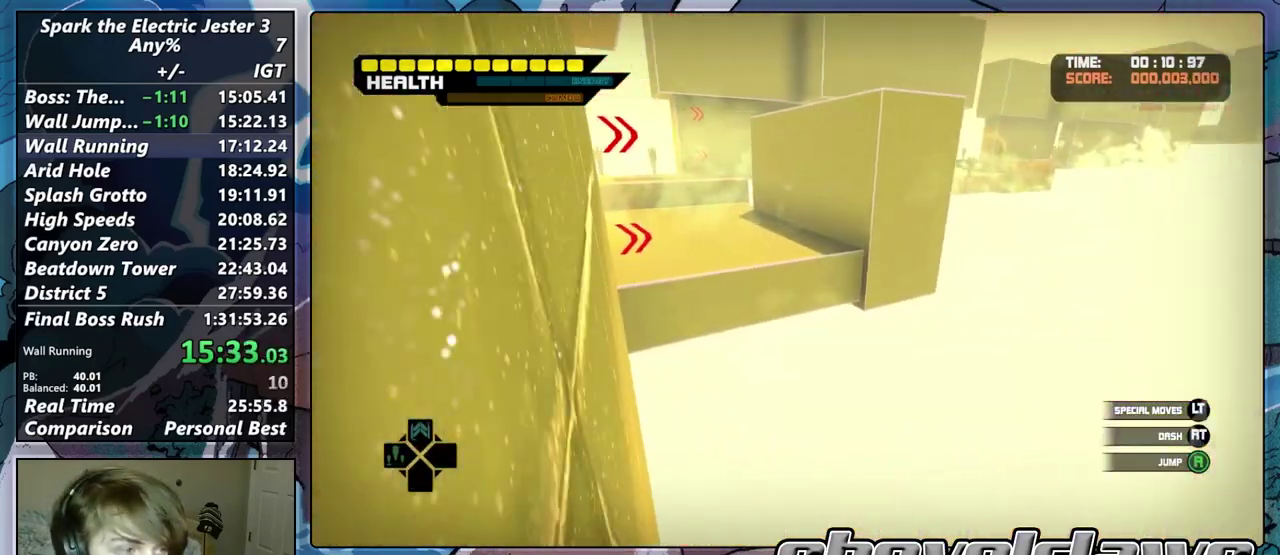
{"buttons": ["R2"], "left_stick": "up", "right_stick": "center", "events": []}
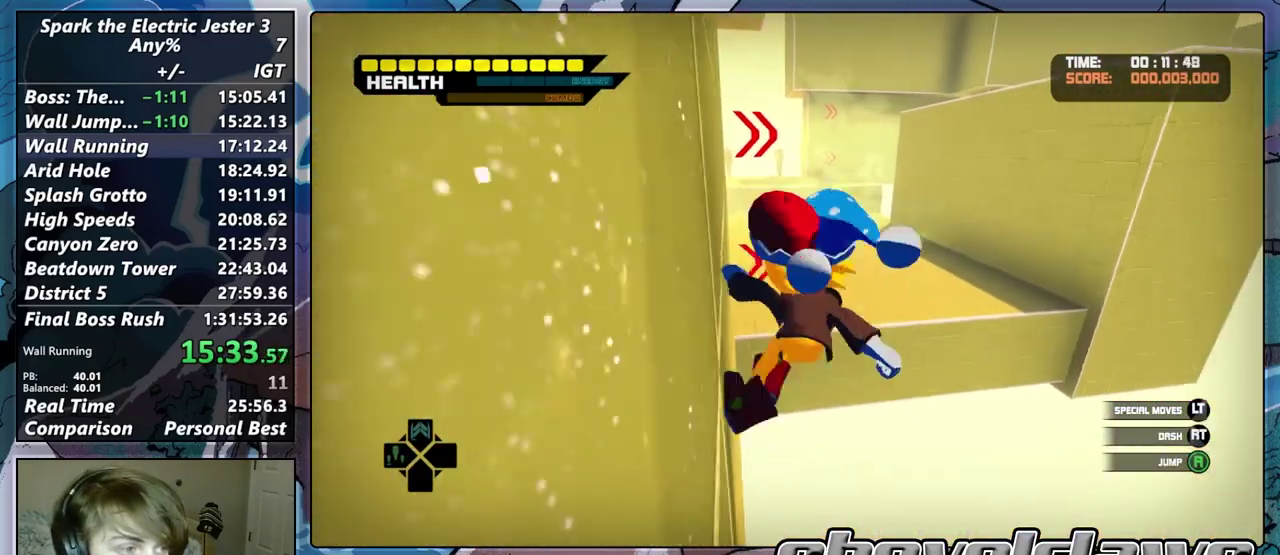
{"buttons": [], "left_stick": "up", "right_stick": "center", "events": [[167, "R2", "up"], [267, "CROSS", "down"], [400, "CROSS", "up"]]}
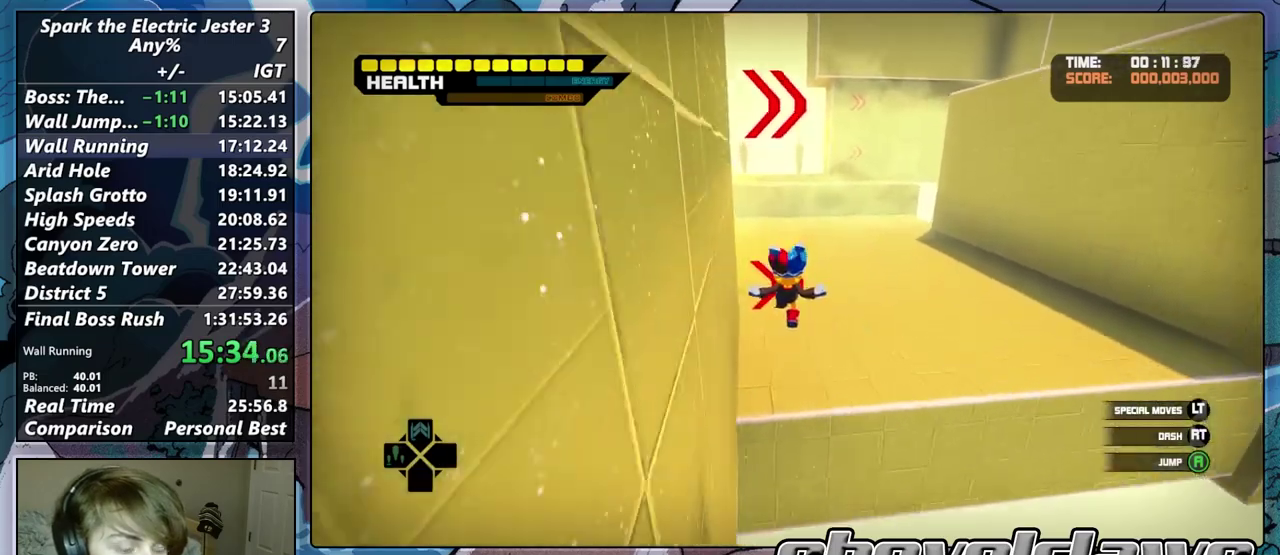
{"buttons": [], "left_stick": "up", "right_stick": "right", "events": [[500, "right_stick", "right"]]}
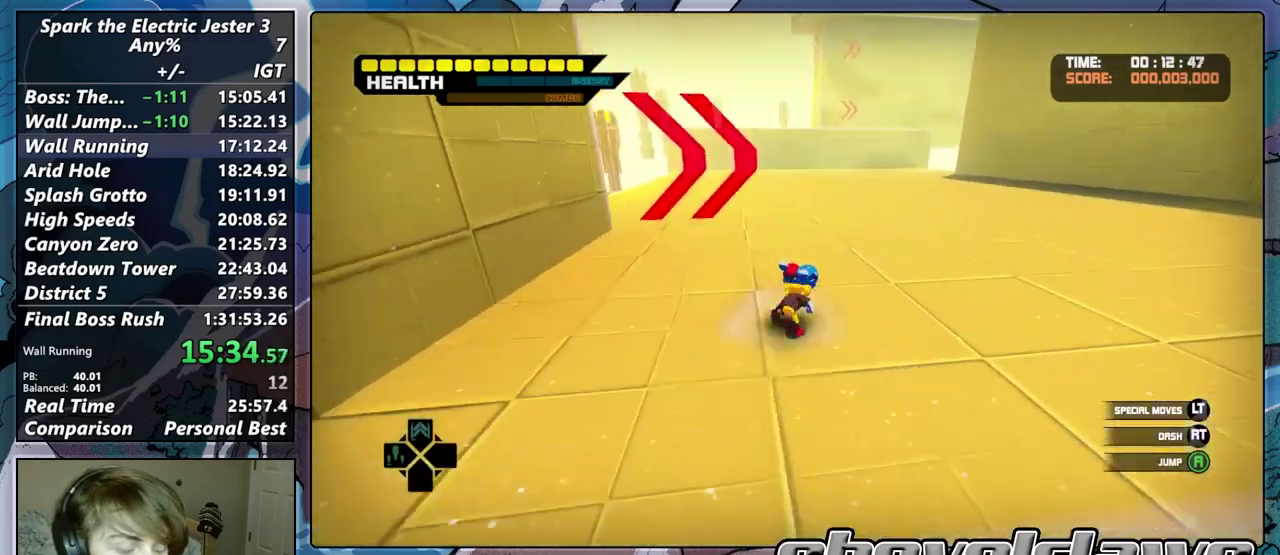
{"buttons": ["CIRCLE", "L2"], "left_stick": "up", "right_stick": "center", "events": [[117, "right_stick", "center"], [217, "L2", "down"], [283, "CIRCLE", "down"]]}
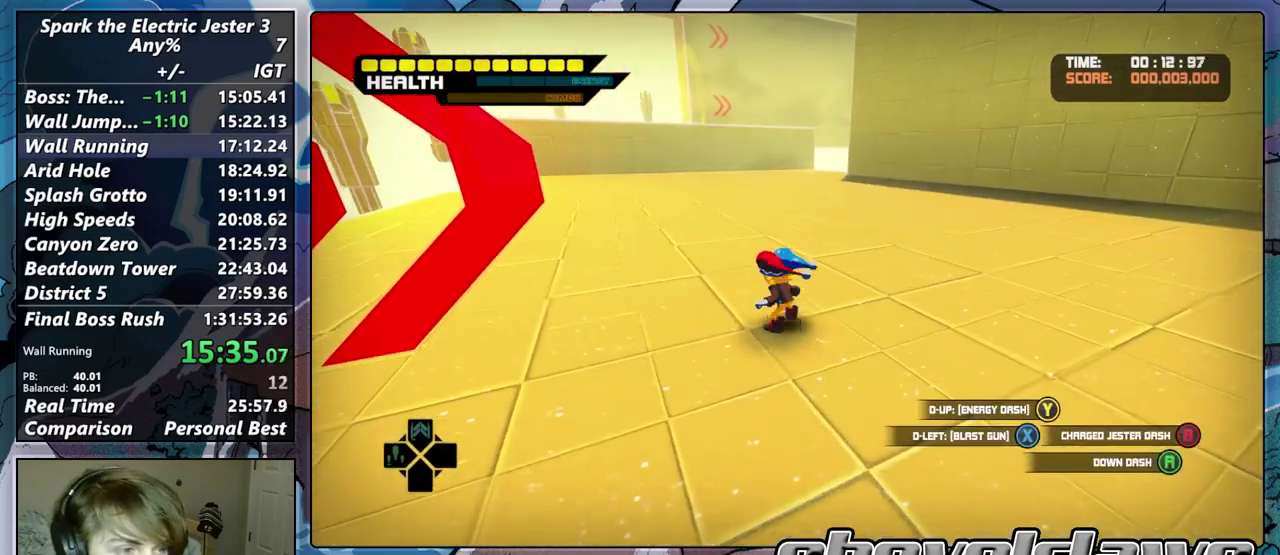
{"buttons": ["CIRCLE", "L2"], "left_stick": "up", "right_stick": "center", "events": []}
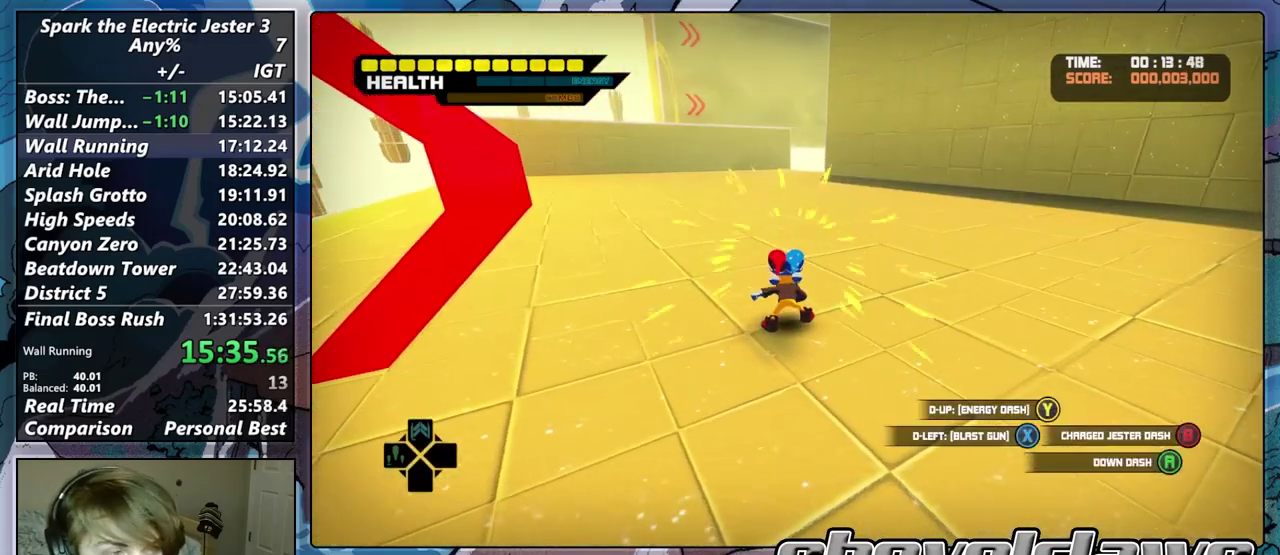
{"buttons": [], "left_stick": "up", "right_stick": "center", "events": [[300, "CIRCLE", "up"], [500, "L2", "up"]]}
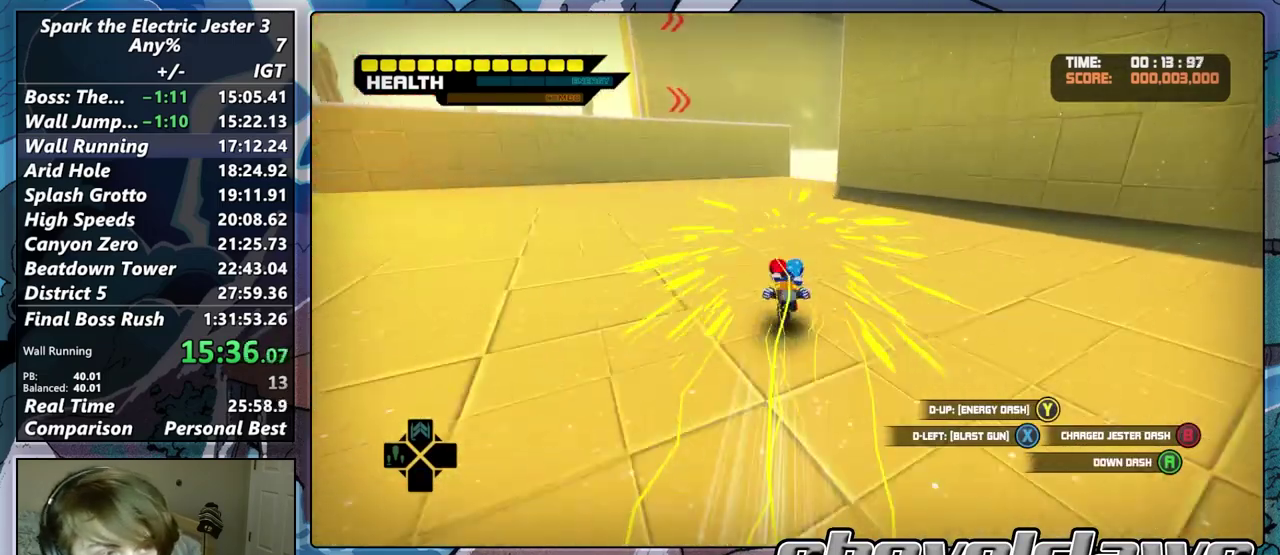
{"buttons": [], "left_stick": "up", "right_stick": "center", "events": []}
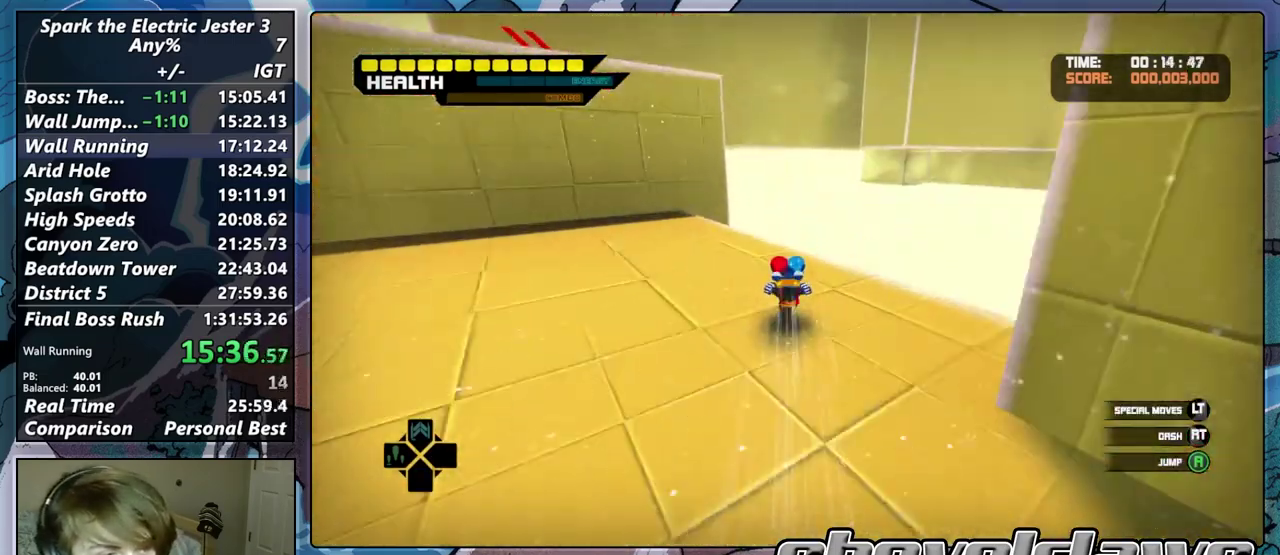
{"buttons": ["CROSS"], "left_stick": "up", "right_stick": "center", "events": [[17, "CROSS", "down"]]}
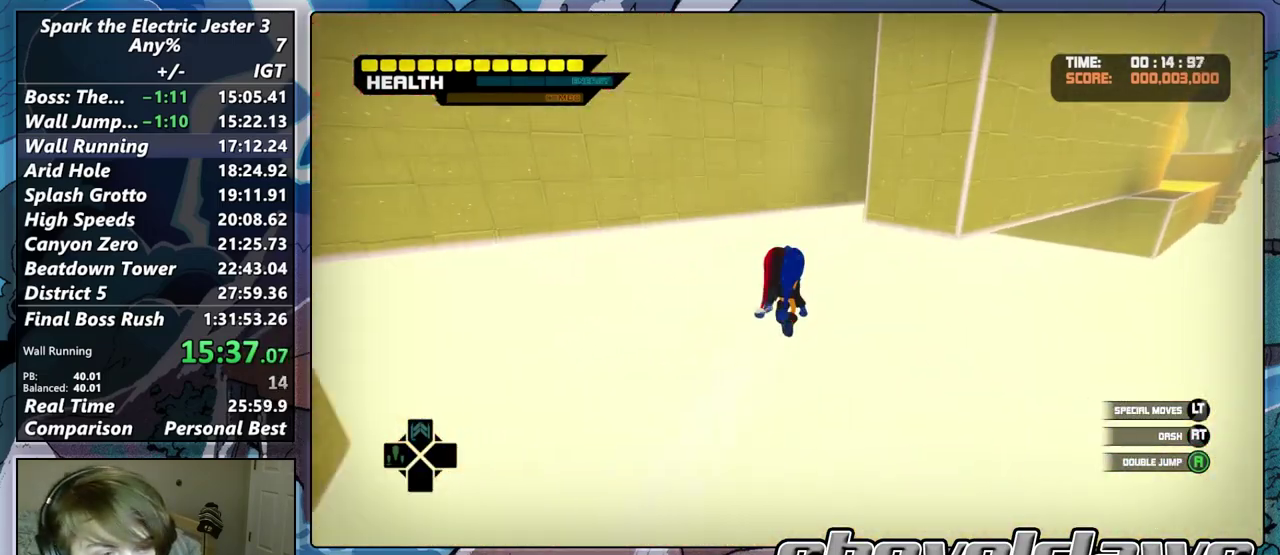
{"buttons": ["CROSS"], "left_stick": "up", "right_stick": "center", "events": [[117, "CROSS", "up"], [267, "CROSS", "down"]]}
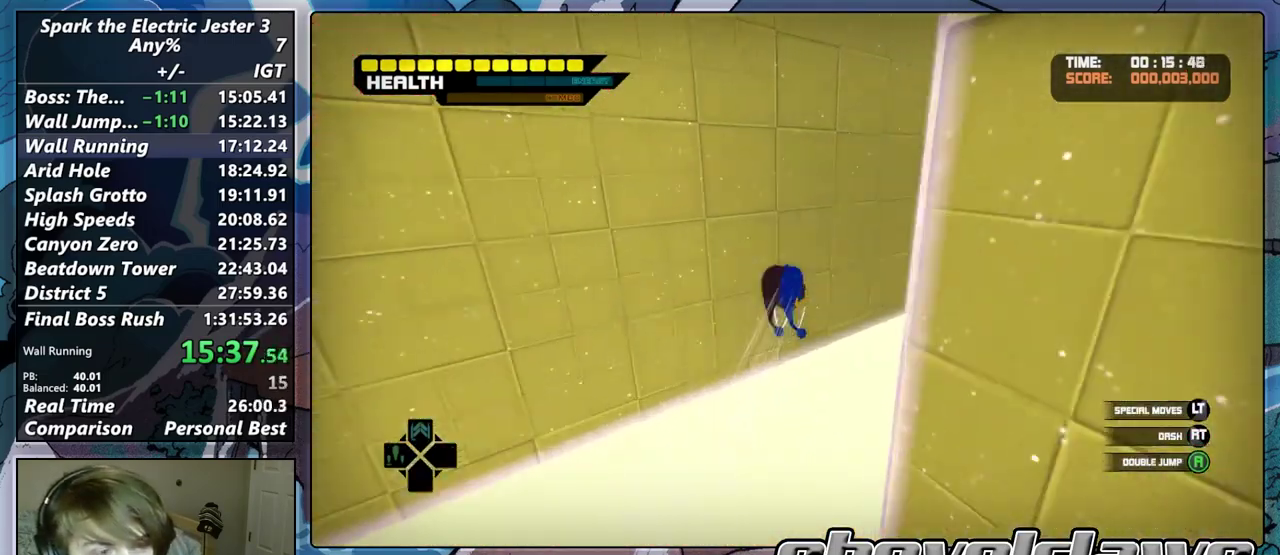
{"buttons": ["R2"], "left_stick": "up-right", "right_stick": "center", "events": [[83, "CROSS", "up"], [83, "R2", "down"], [283, "CROSS", "down"], [317, "left_stick", "up-right"], [467, "CROSS", "up"]]}
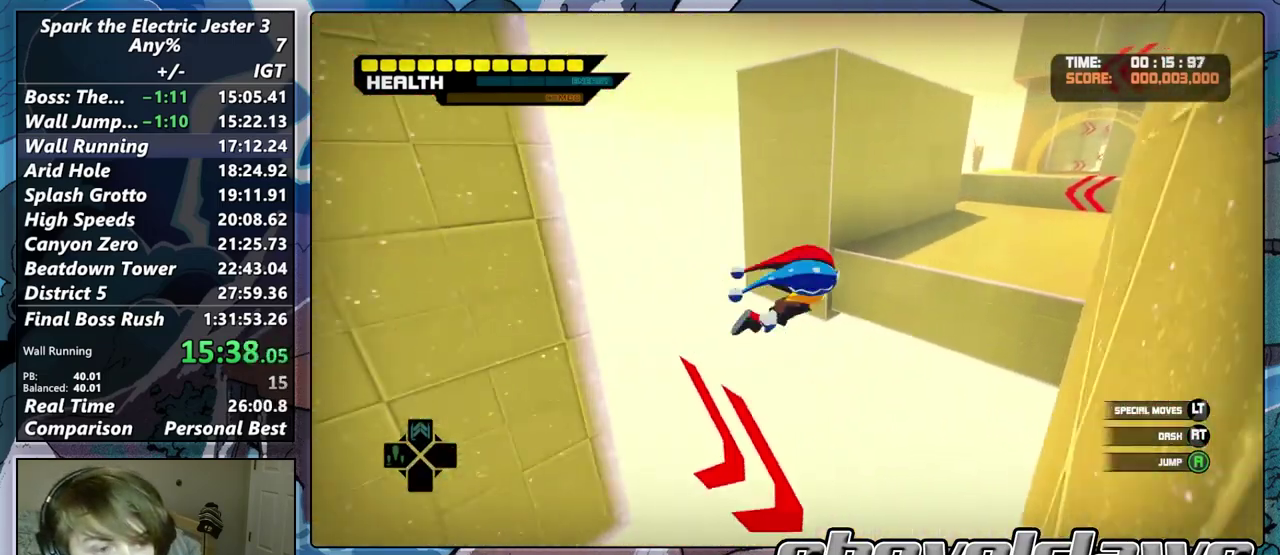
{"buttons": ["CROSS", "R2"], "left_stick": "up-right", "right_stick": "center", "events": [[350, "CROSS", "down"]]}